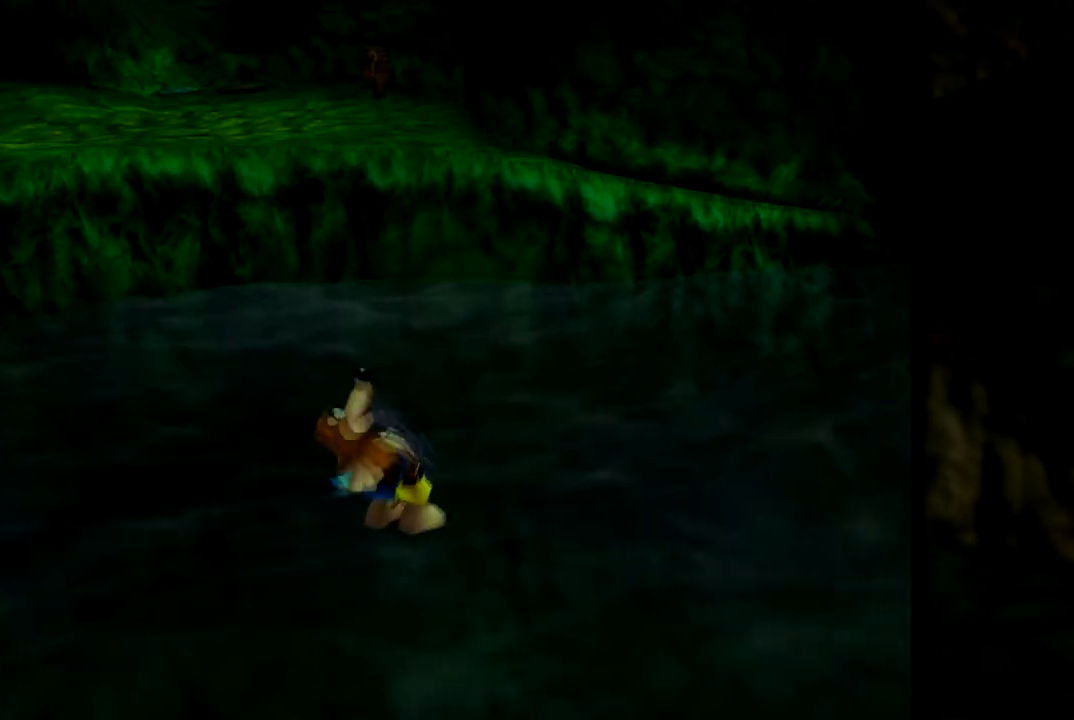
Gameplay with a controller (Nintendo layout); each line is a JSON object with the inputs held at the frame after it. "events" lists button and stick changes between this image and that frame as [ms after this image, input, new state], when the widget could be followed in between. Not read: L1 L3 R3.
{"buttons": ["A"], "left_stick": "up-right", "events": [[184, "B", "up"], [301, "A", "down"]]}
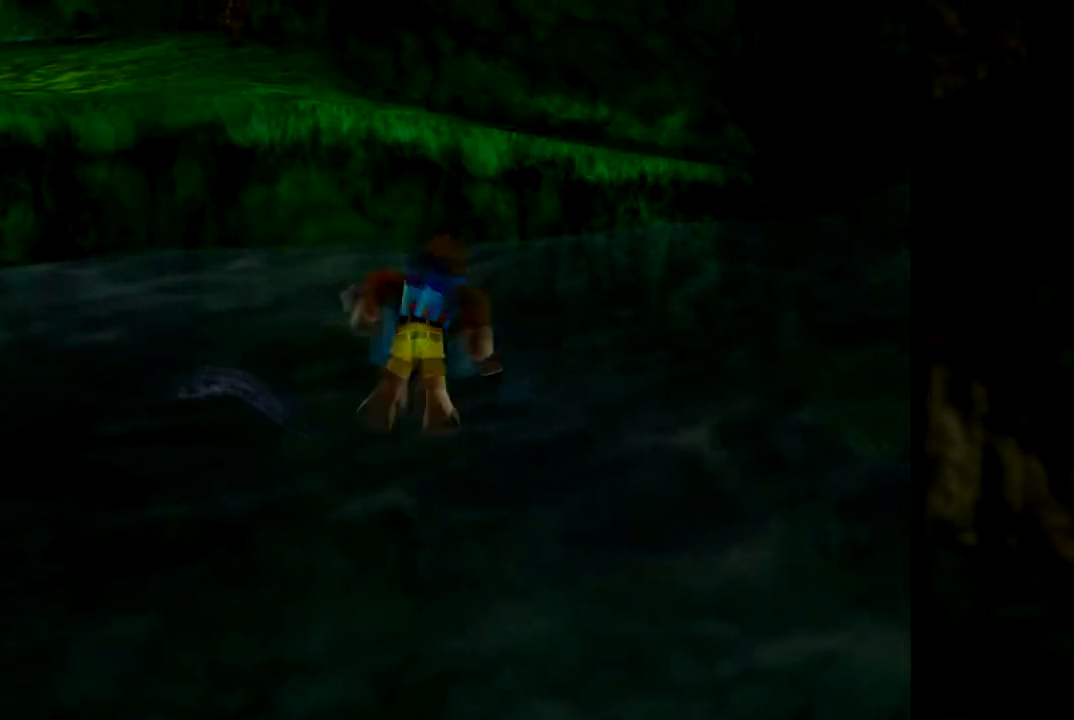
{"buttons": ["A"], "left_stick": "up", "events": [[250, "left_stick", "up"]]}
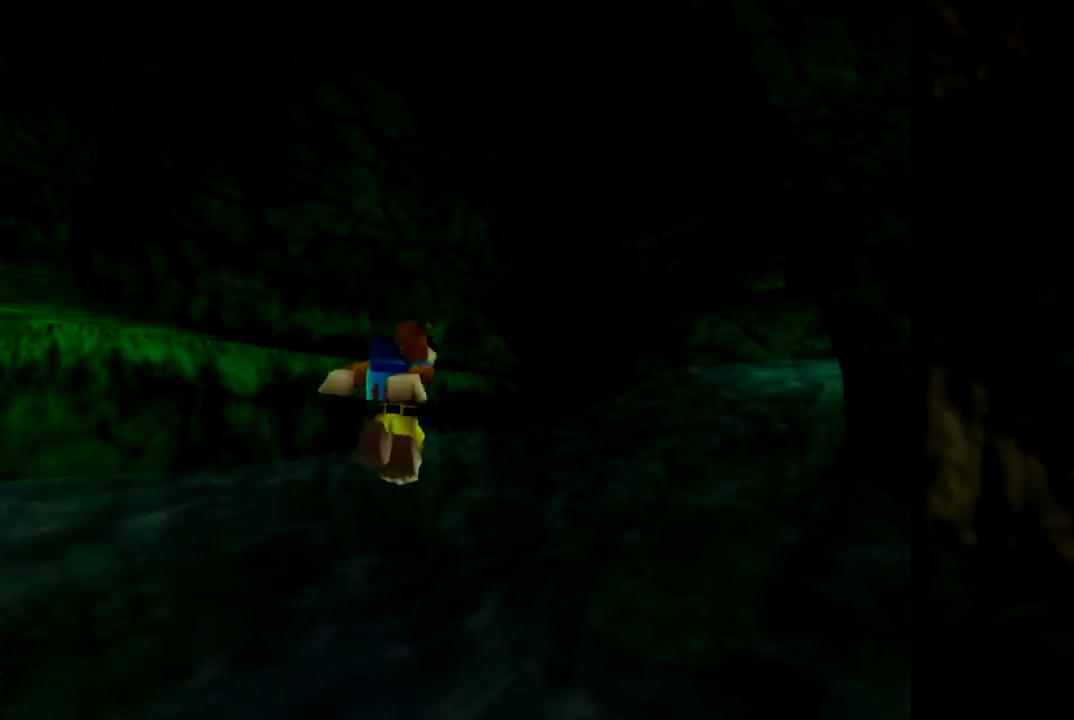
{"buttons": ["A"], "left_stick": "up", "events": []}
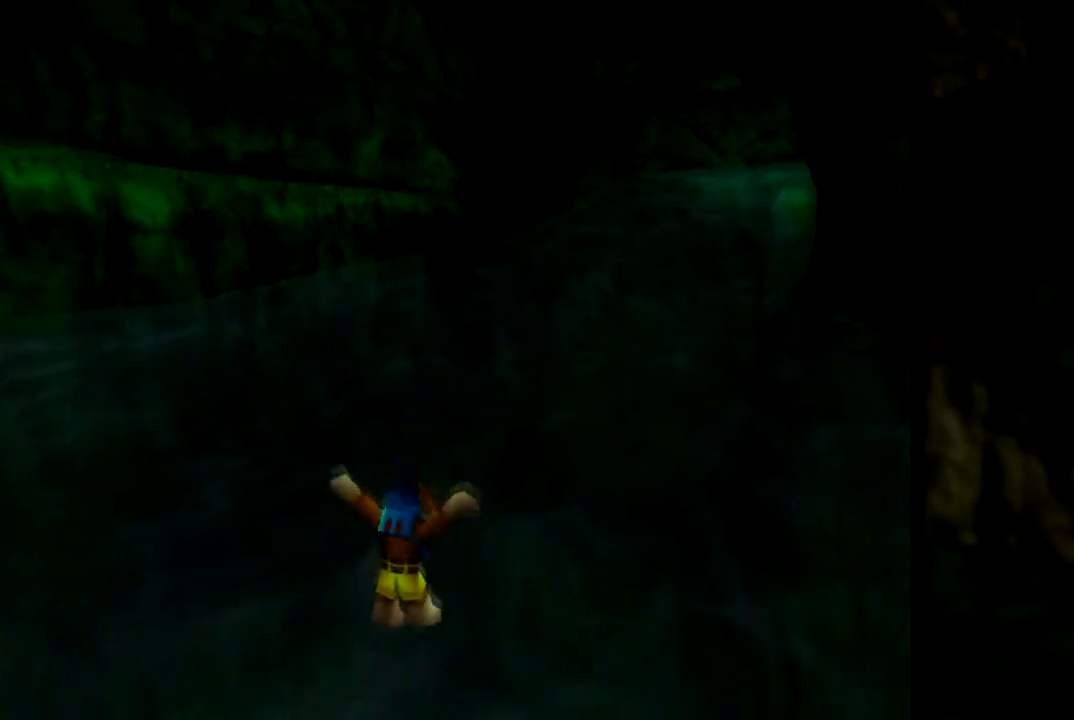
{"buttons": [], "left_stick": "up", "events": [[33, "A", "up"]]}
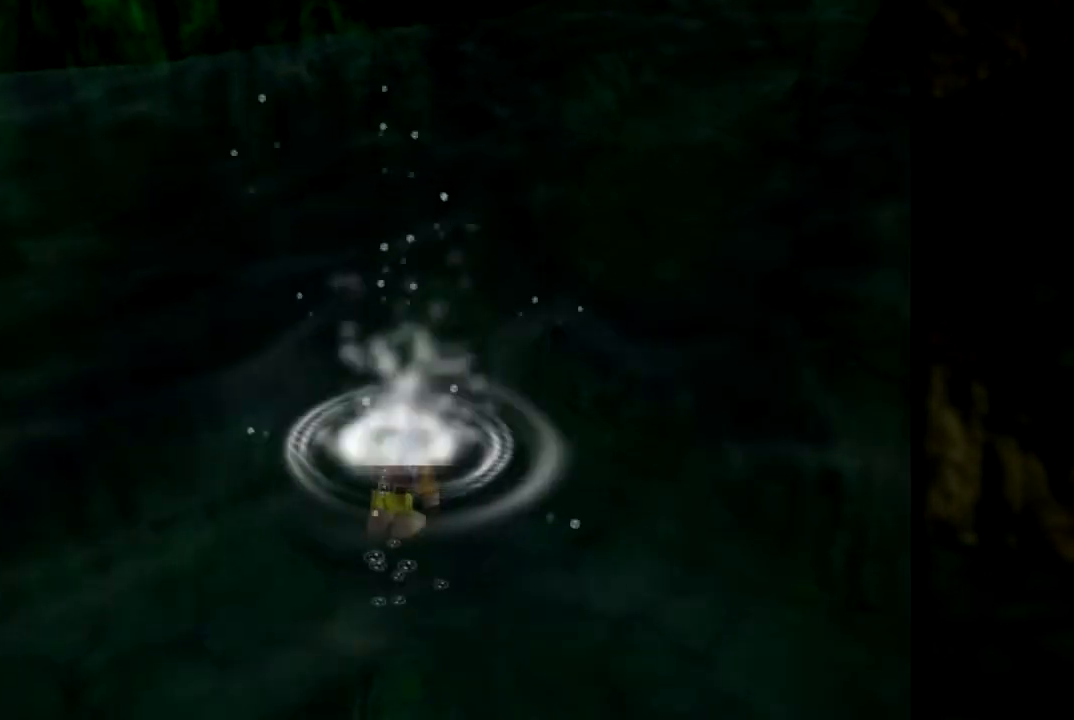
{"buttons": [], "left_stick": "up", "events": []}
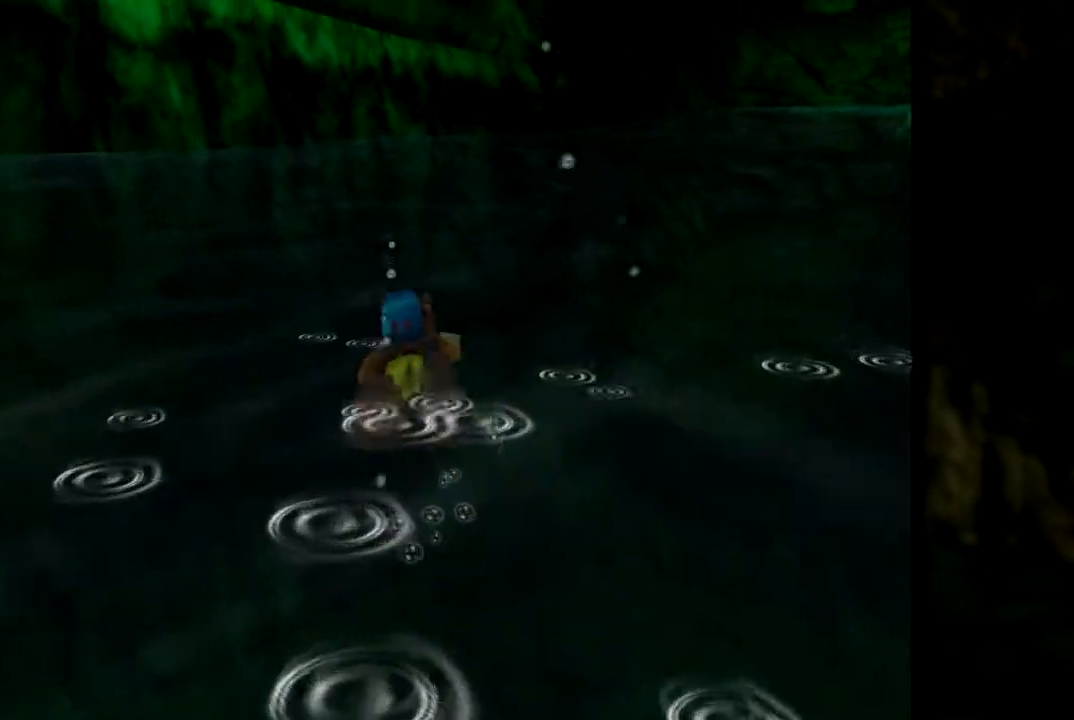
{"buttons": ["A"], "left_stick": "up", "events": [[50, "A", "down"]]}
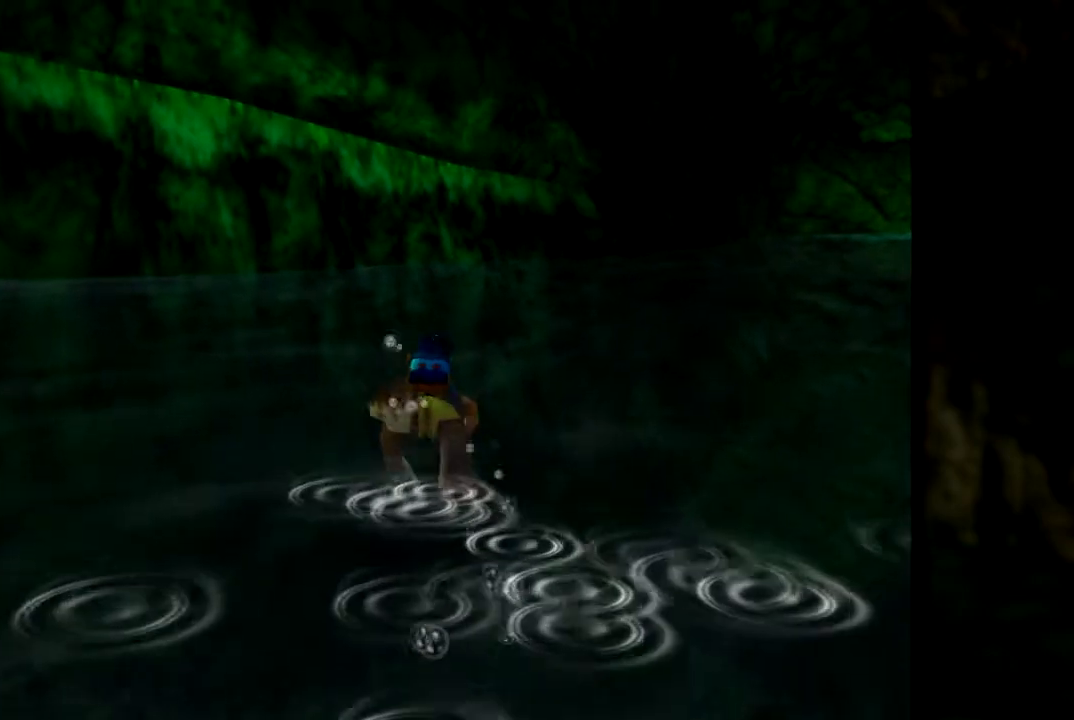
{"buttons": ["A"], "left_stick": "up", "events": [[67, "A", "up"], [134, "A", "down"]]}
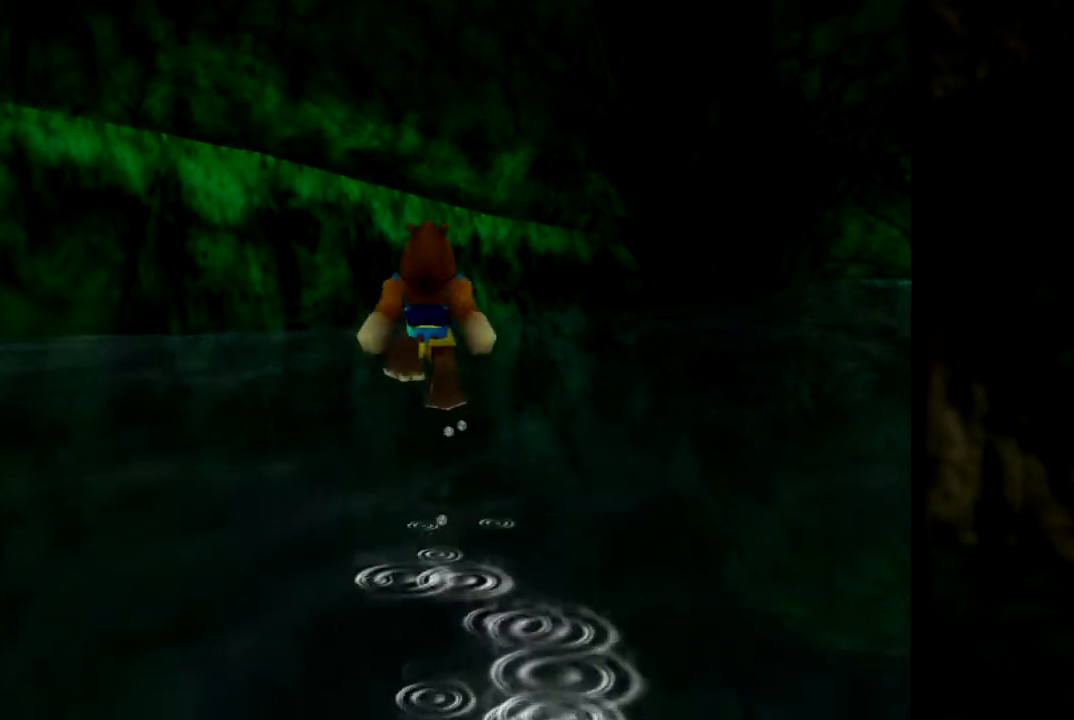
{"buttons": ["B"], "left_stick": "up", "events": [[83, "B", "down"], [100, "A", "up"]]}
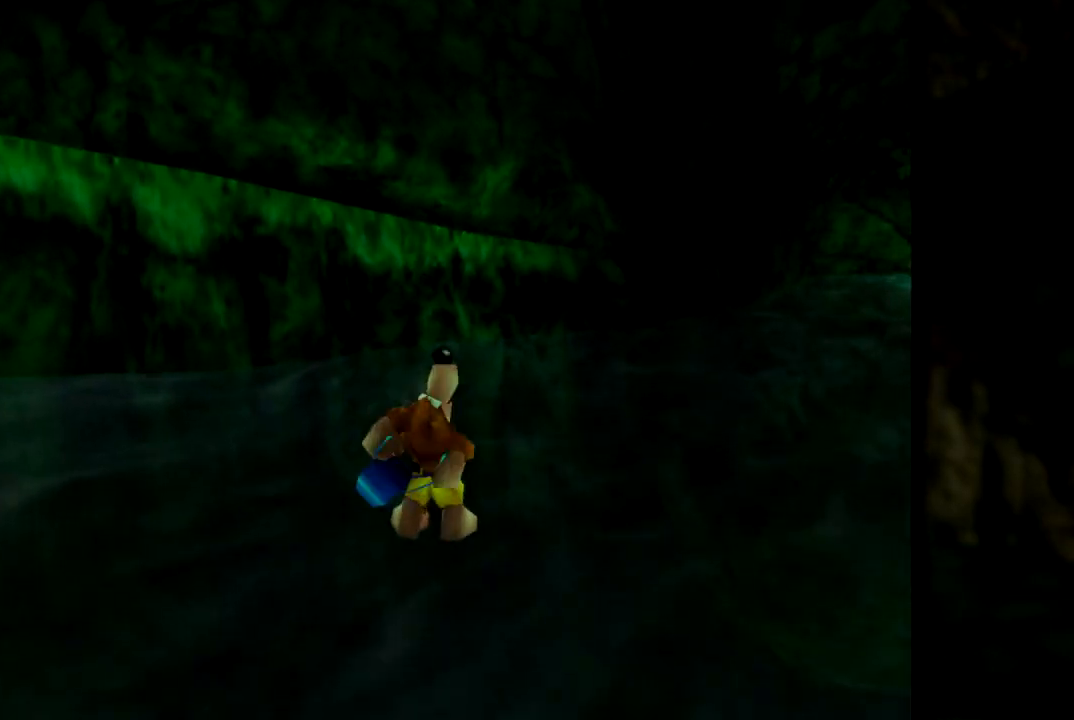
{"buttons": ["A"], "left_stick": "up", "events": [[50, "B", "up"], [201, "A", "down"]]}
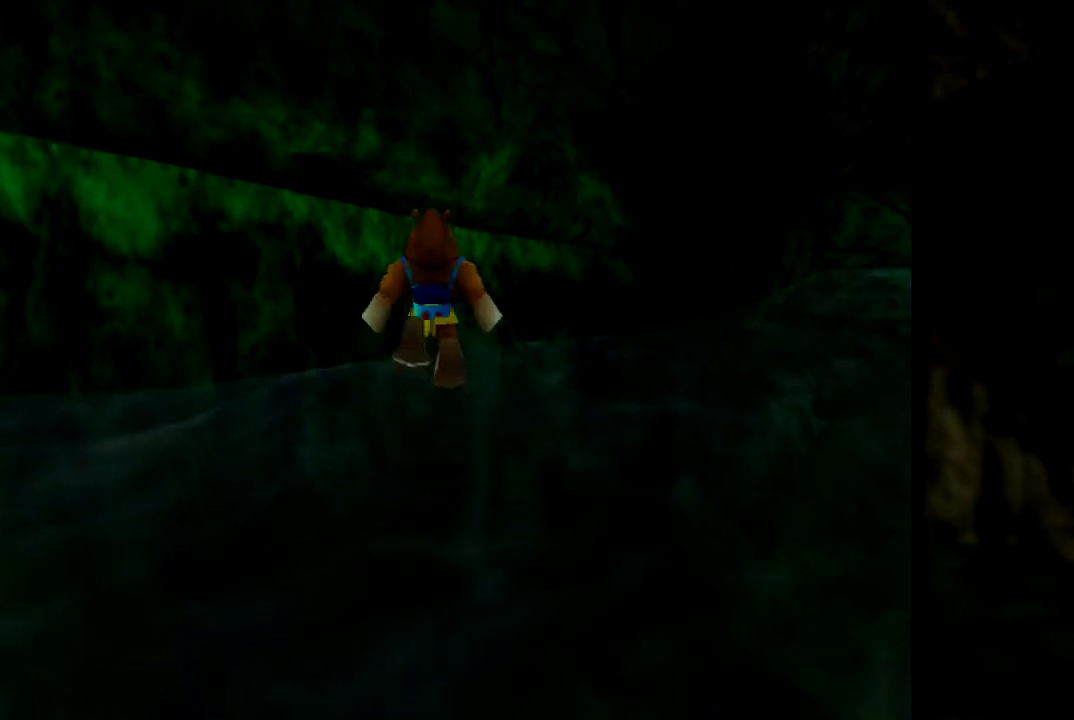
{"buttons": ["A", "B"], "left_stick": "up", "events": [[500, "B", "down"]]}
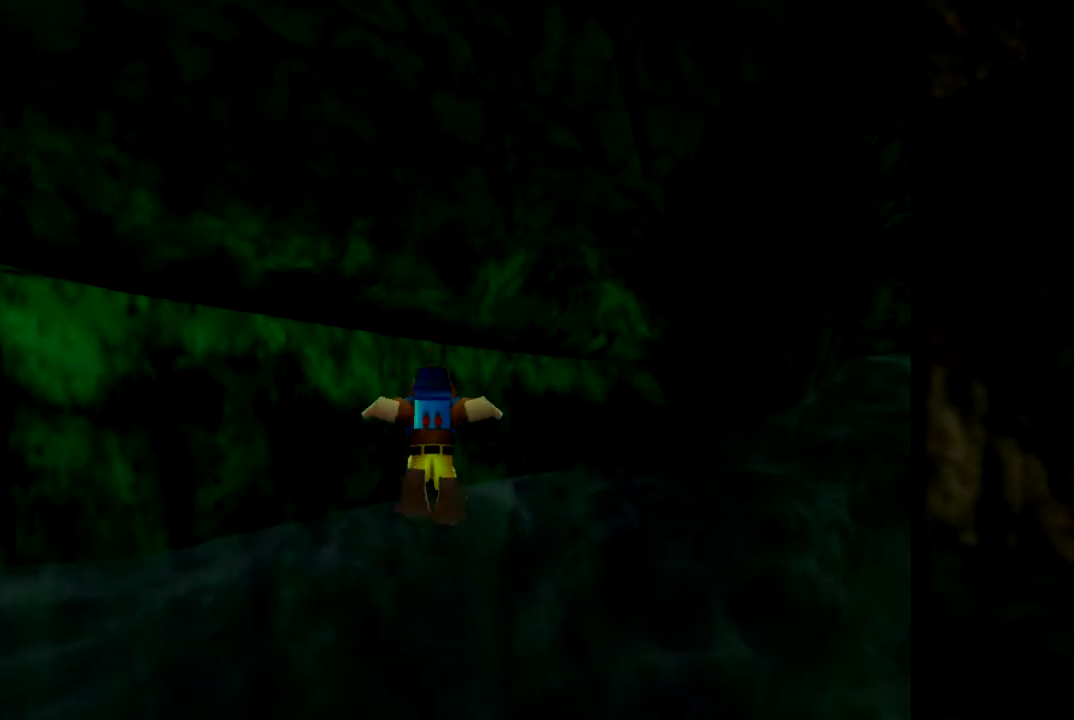
{"buttons": [], "left_stick": "up", "events": [[134, "A", "up"], [417, "B", "up"]]}
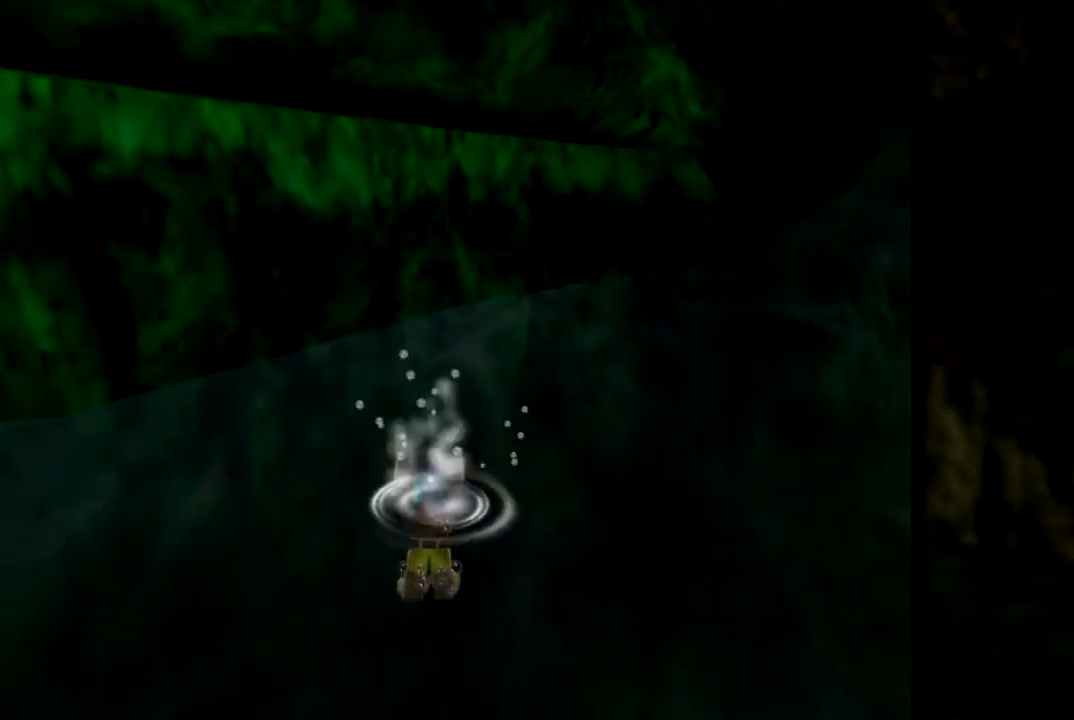
{"buttons": ["A"], "left_stick": "up", "events": [[484, "A", "down"]]}
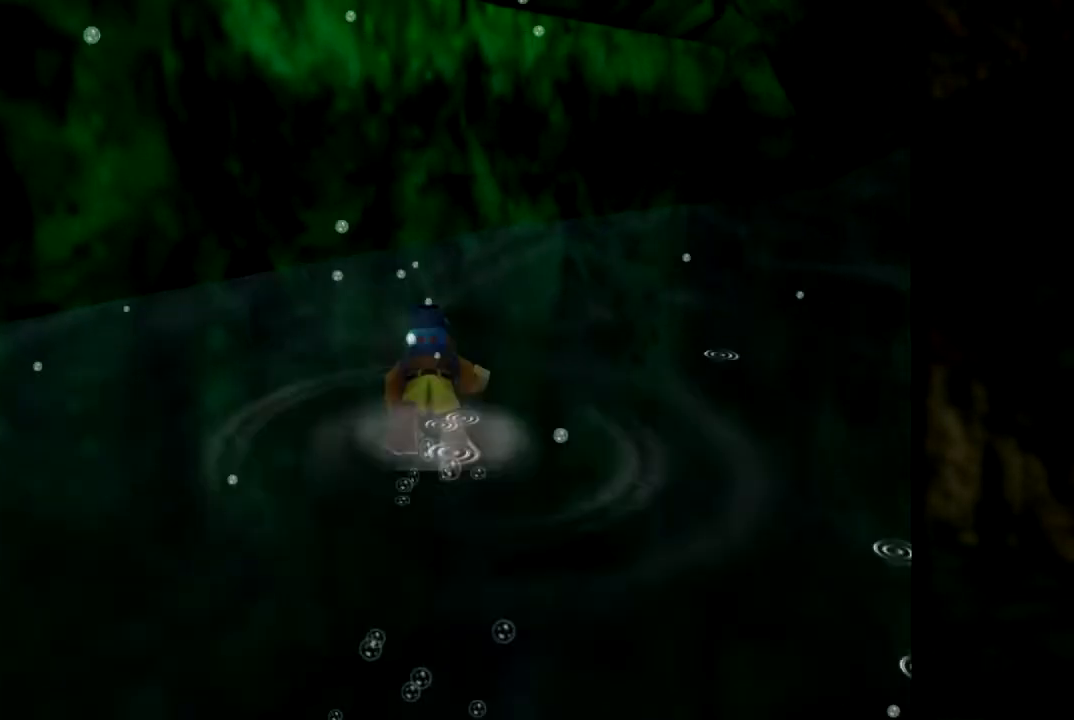
{"buttons": [], "left_stick": "up", "events": [[217, "left_stick", "center"], [384, "left_stick", "up"], [434, "A", "up"]]}
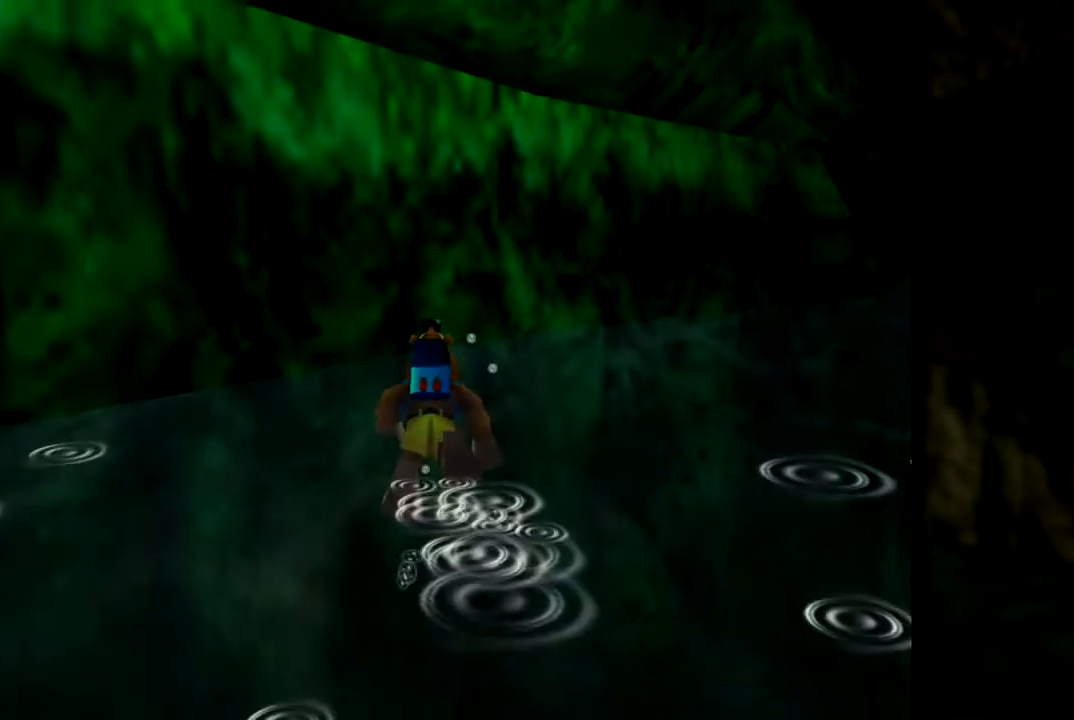
{"buttons": ["B"], "left_stick": "up-right", "events": [[17, "A", "down"], [17, "left_stick", "center"], [334, "A", "up"], [351, "left_stick", "up-right"], [417, "B", "down"]]}
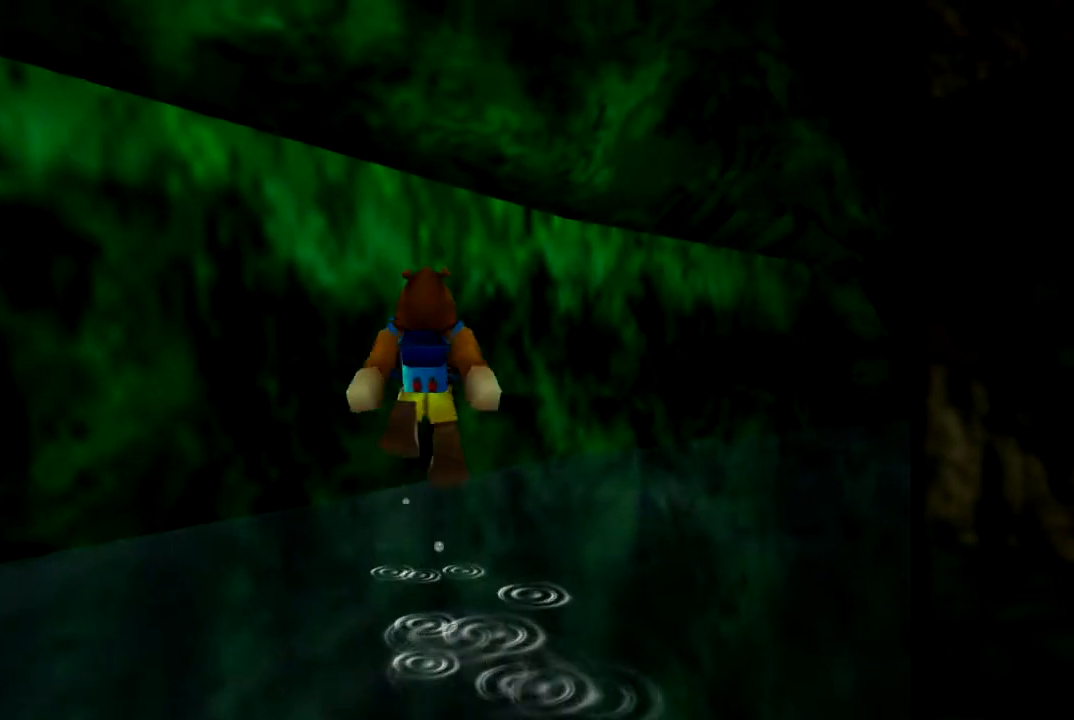
{"buttons": ["A"], "left_stick": "up-left", "events": [[66, "left_stick", "up"], [133, "B", "up"], [200, "A", "down"], [300, "left_stick", "up-left"]]}
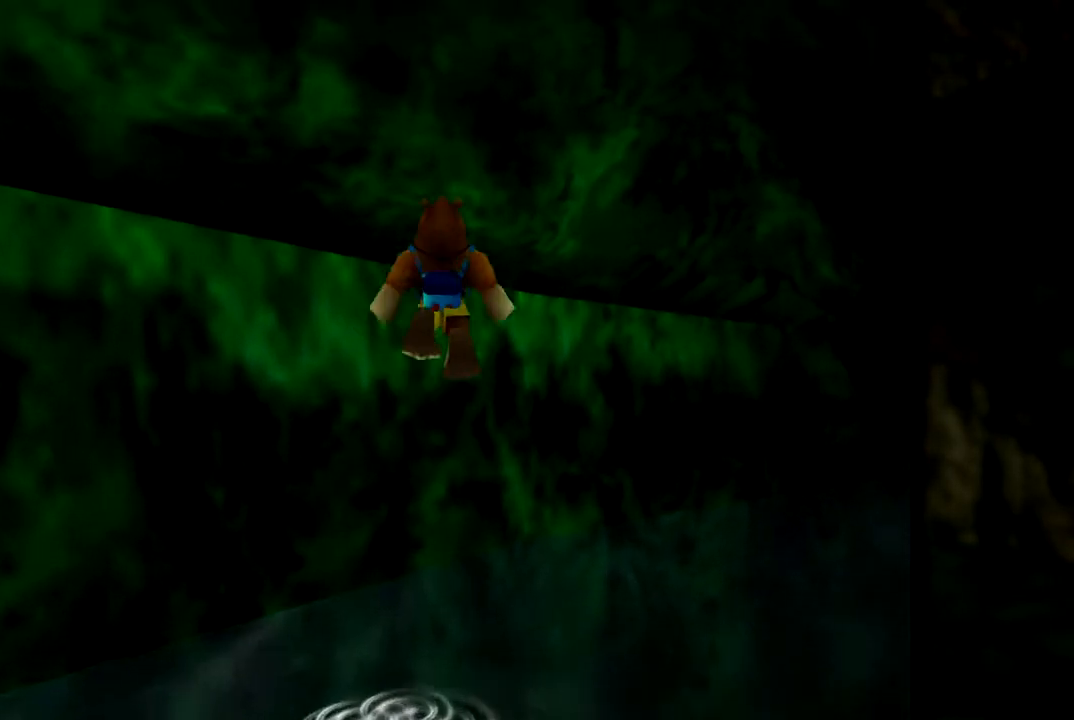
{"buttons": [], "left_stick": "left", "events": [[184, "left_stick", "left"], [284, "A", "up"]]}
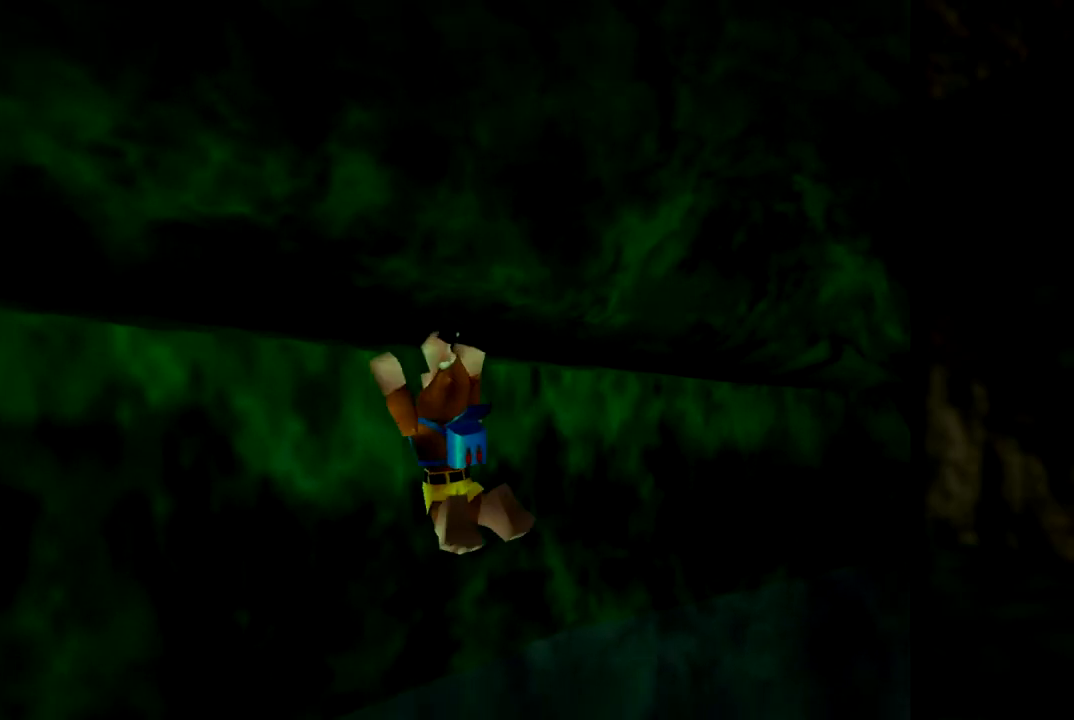
{"buttons": [], "left_stick": "left", "events": []}
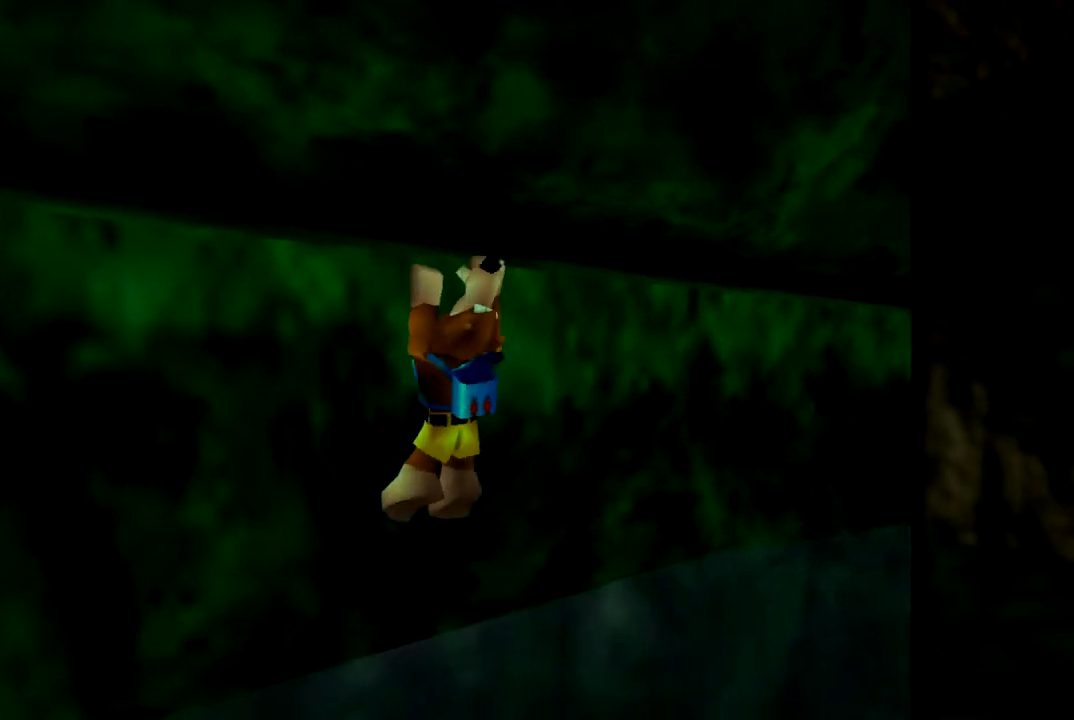
{"buttons": [], "left_stick": "left", "events": []}
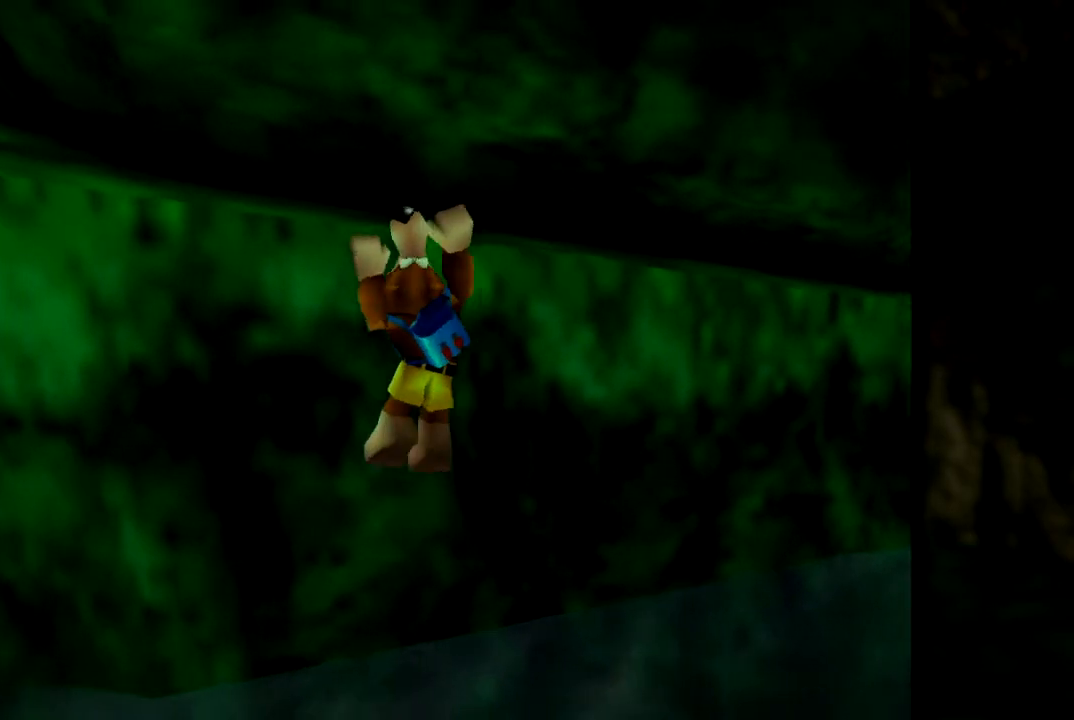
{"buttons": ["A"], "left_stick": "down-left", "events": [[16, "left_stick", "down-left"], [100, "Z", "down"], [250, "B", "down"], [267, "Z", "up"], [433, "B", "up"], [500, "A", "down"]]}
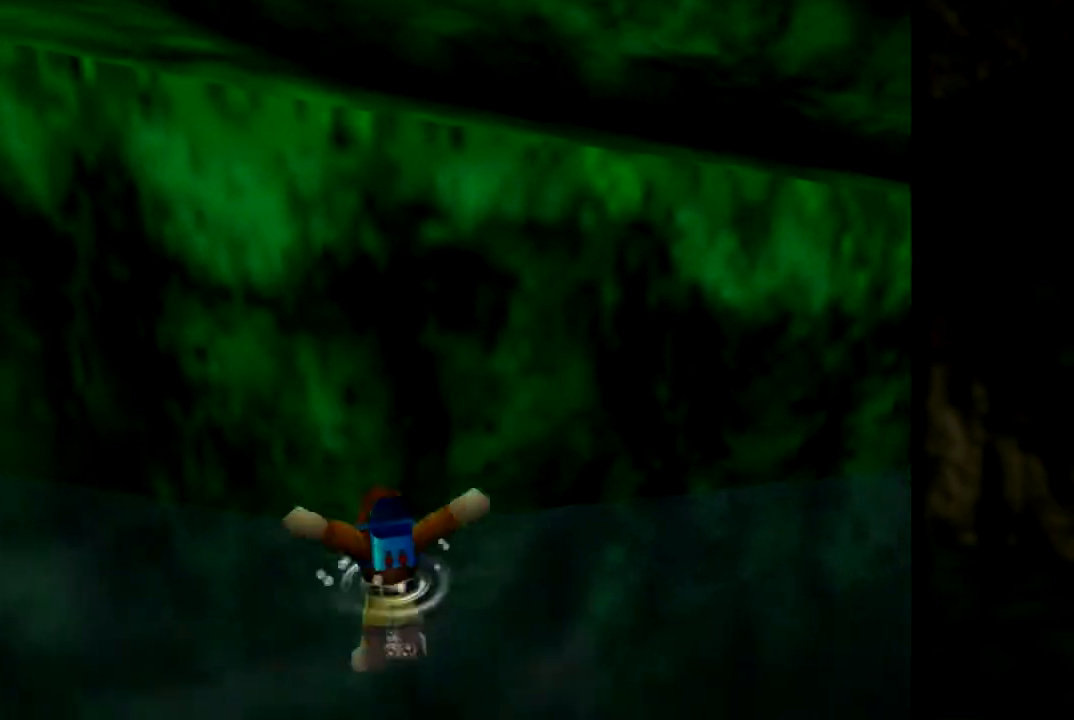
{"buttons": [], "left_stick": "down-right", "events": [[67, "left_stick", "left"], [301, "left_stick", "up"], [401, "left_stick", "right"], [434, "A", "up"], [467, "left_stick", "down-right"]]}
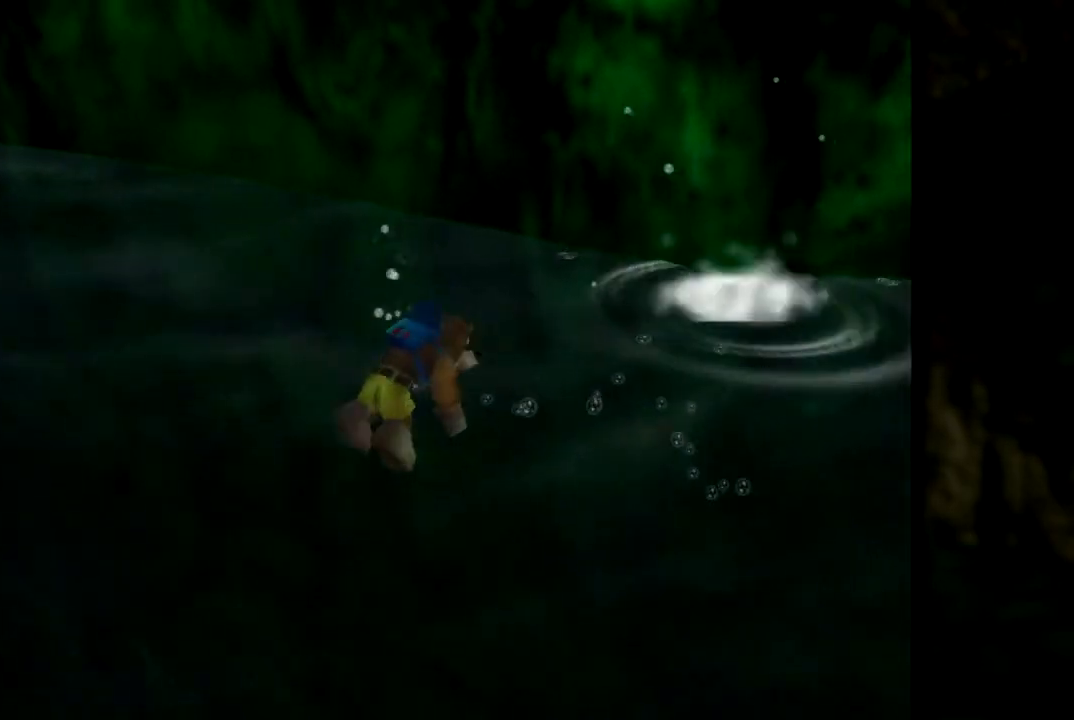
{"buttons": ["A"], "left_stick": "right", "events": [[350, "left_stick", "right"], [417, "A", "down"]]}
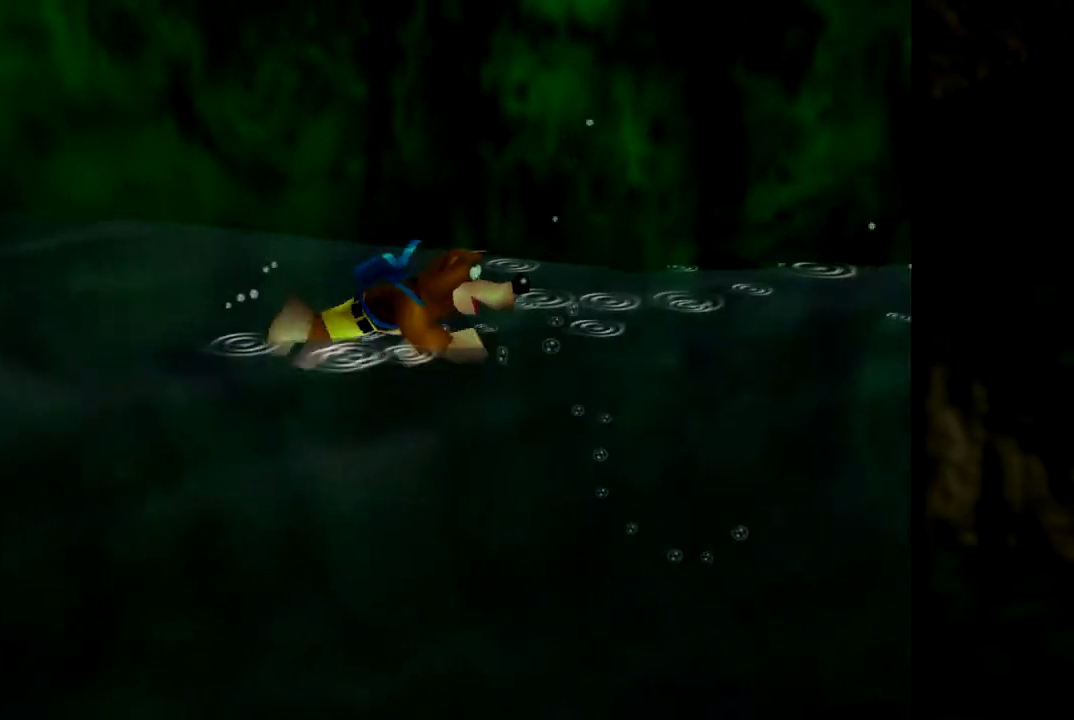
{"buttons": ["B"], "left_stick": "up-right", "events": [[117, "left_stick", "up-right"], [351, "B", "down"], [434, "A", "up"]]}
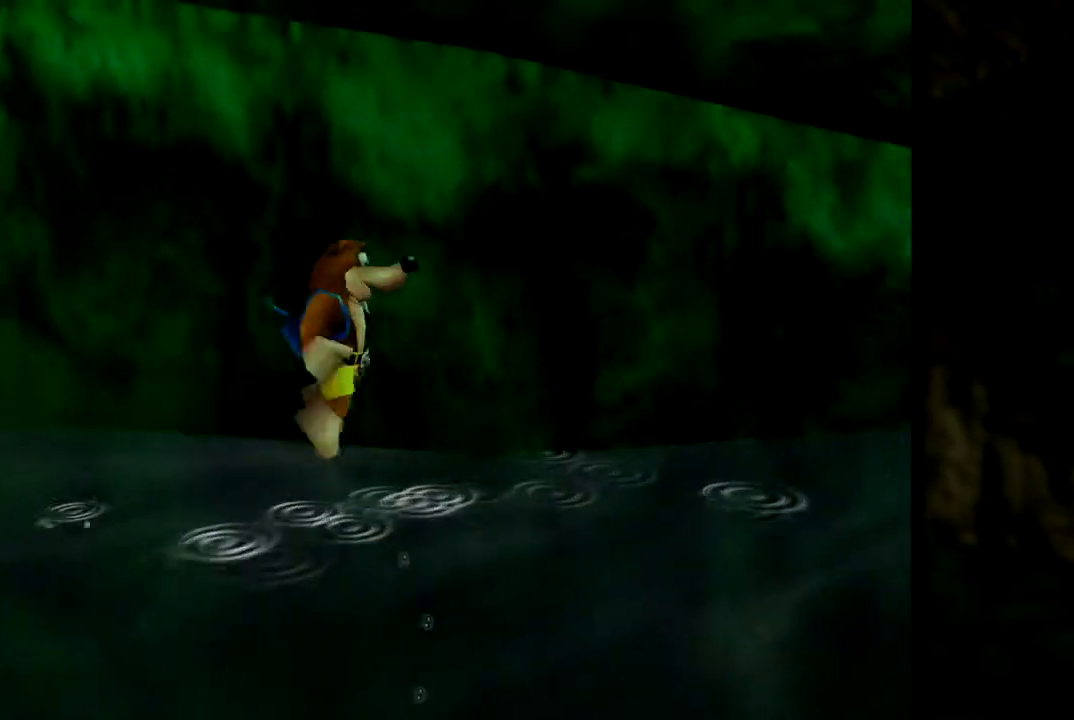
{"buttons": ["A"], "left_stick": "up-right", "events": [[117, "B", "up"], [167, "A", "down"]]}
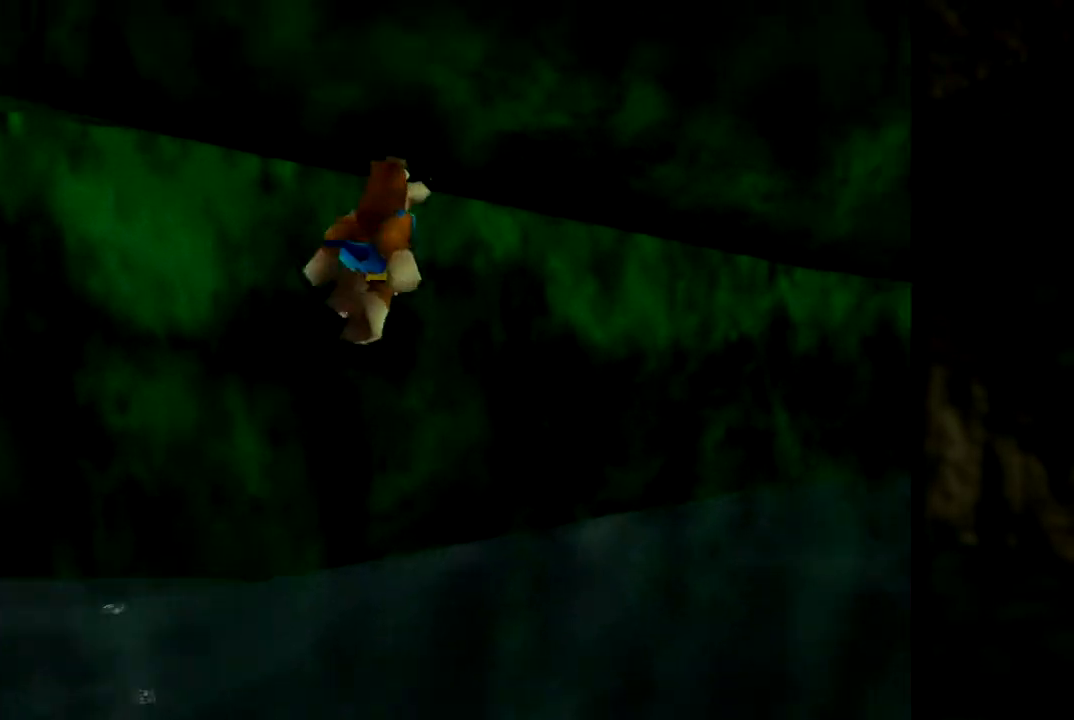
{"buttons": [], "left_stick": "left", "events": [[50, "left_stick", "up"], [200, "left_stick", "up-left"], [317, "A", "up"], [434, "left_stick", "left"]]}
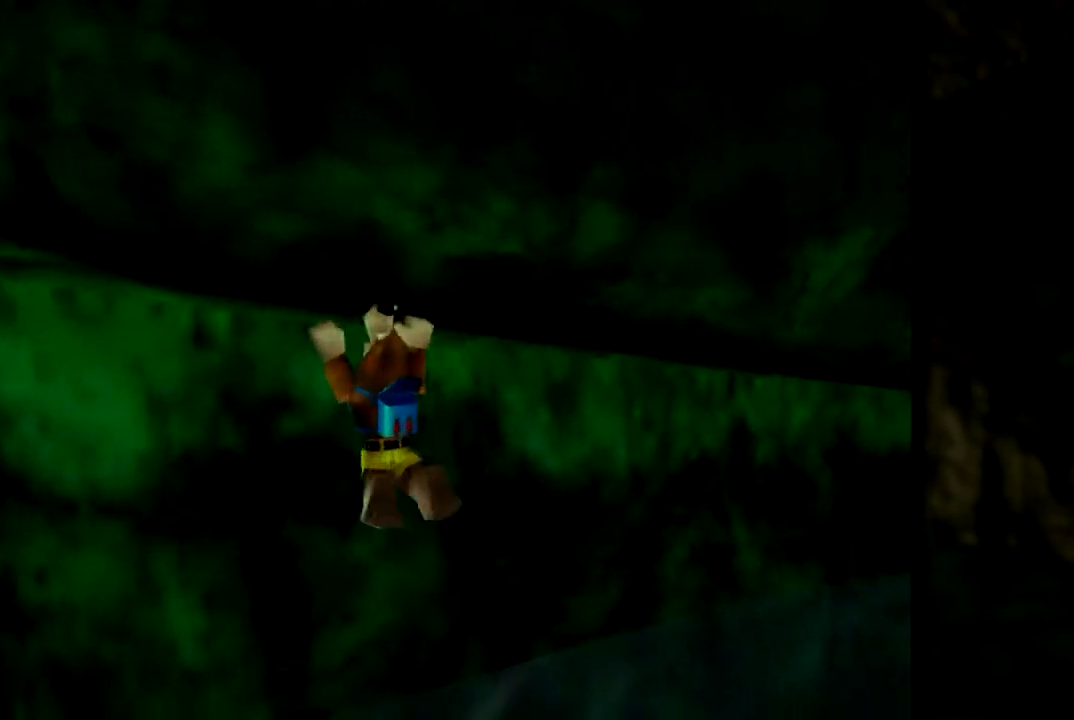
{"buttons": [], "left_stick": "left", "events": []}
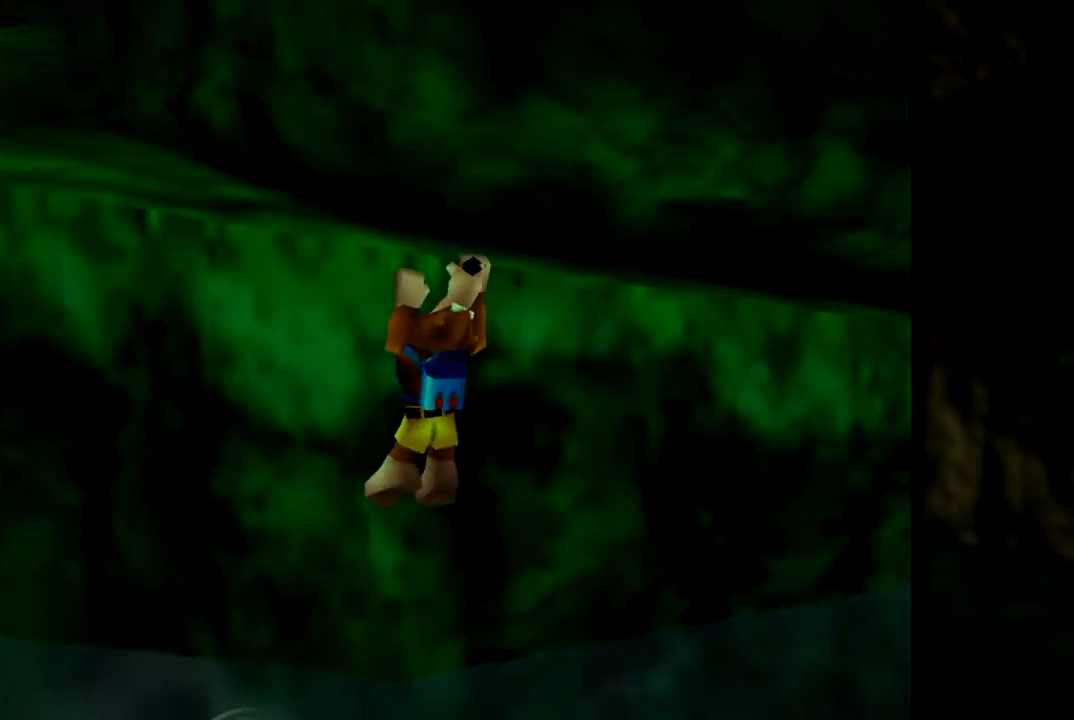
{"buttons": [], "left_stick": "up-left", "events": [[467, "left_stick", "up-left"]]}
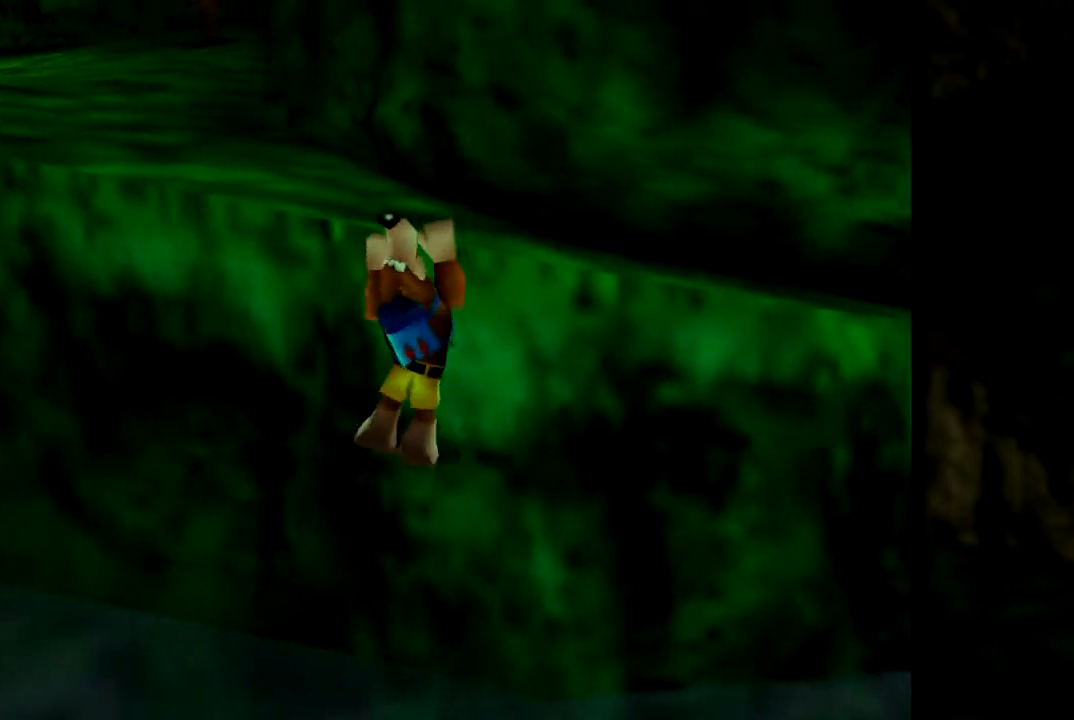
{"buttons": ["A"], "left_stick": "up-left", "events": [[450, "A", "down"]]}
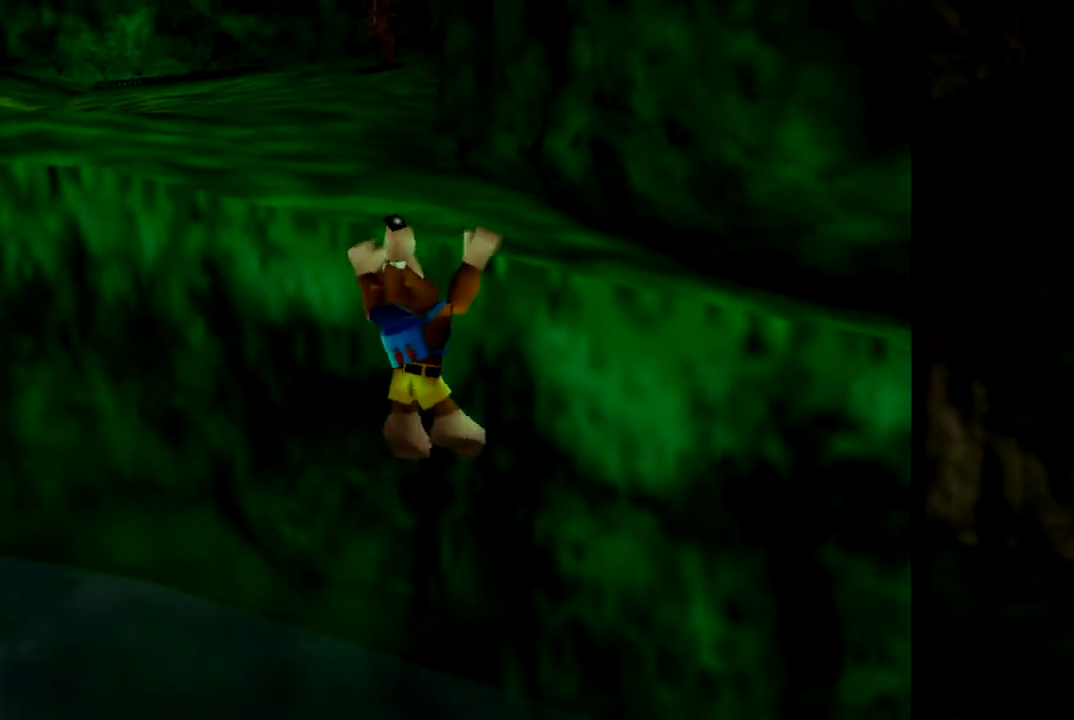
{"buttons": [], "left_stick": "up-left", "events": [[34, "left_stick", "up"], [234, "A", "up"], [351, "left_stick", "up-left"]]}
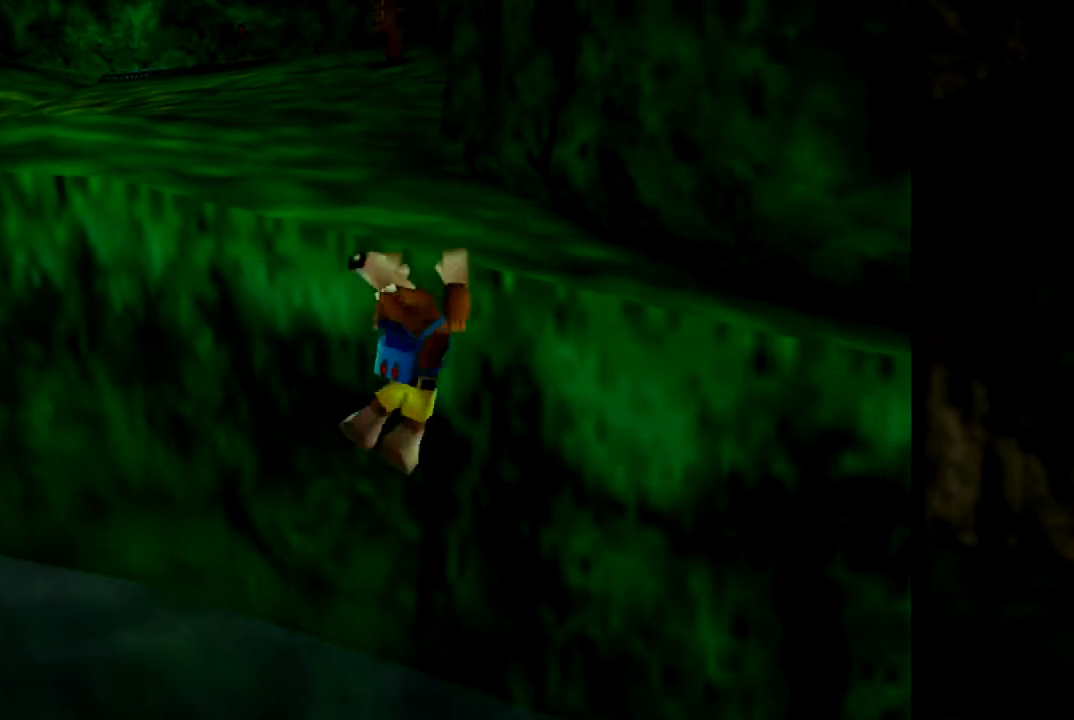
{"buttons": [], "left_stick": "up-left", "events": [[100, "left_stick", "center"], [250, "left_stick", "up"], [300, "left_stick", "up-left"]]}